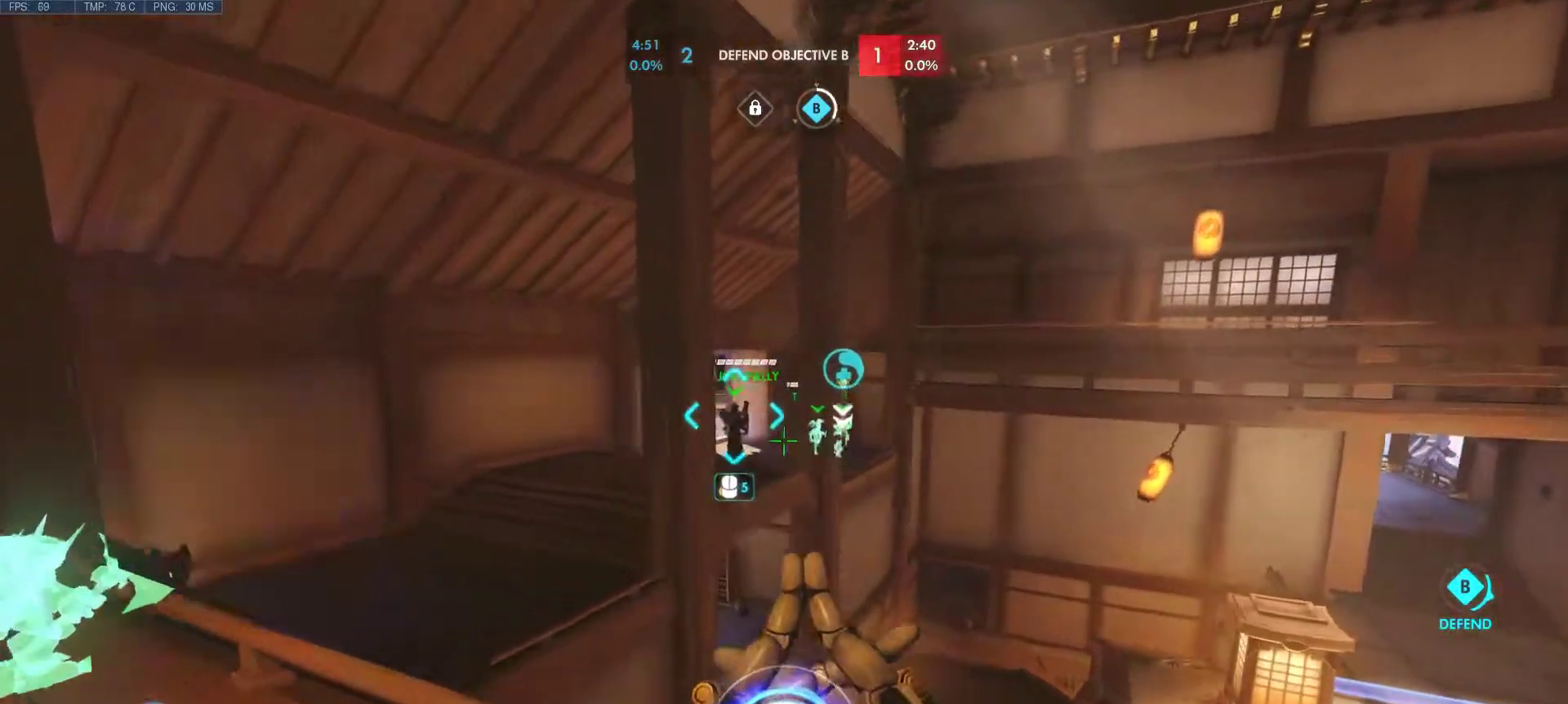
Gameplay with keyboard and mouse; each line is a JSON object with the keys and mouse buttons held at the frame after it. "events" lists presses ("down") and releases ("up") of "1", "2", "3", "4", "5", "a", "alt", "c", "caps_lock", "ctrl", "d", "e", "f", "g", "q", "r", "s", "shift", "space", "super", "t", "tab", "v", "w", "x", "z", "mouse_left", "mouse_wheel", "mouse_right", "mouse_mb4" and "mouse_mb5" between this image and that frame as [ms after this image, input, new state], when the widget could be followed in between. "mouse_left", "mouse_wheel", "mouse_right", "mouse_mb4", "mouse_mb5" = the "left", "wheel", "right", "mb4", "mb5" buttons of the "mouse" list. No other keys are recorded. "wheel" means that the mouse wheel is clicked or scrolled. Mouse movement is not recorded. Not read: other_keys.
{"keys": ["a", "w"], "mouse": [], "events": []}
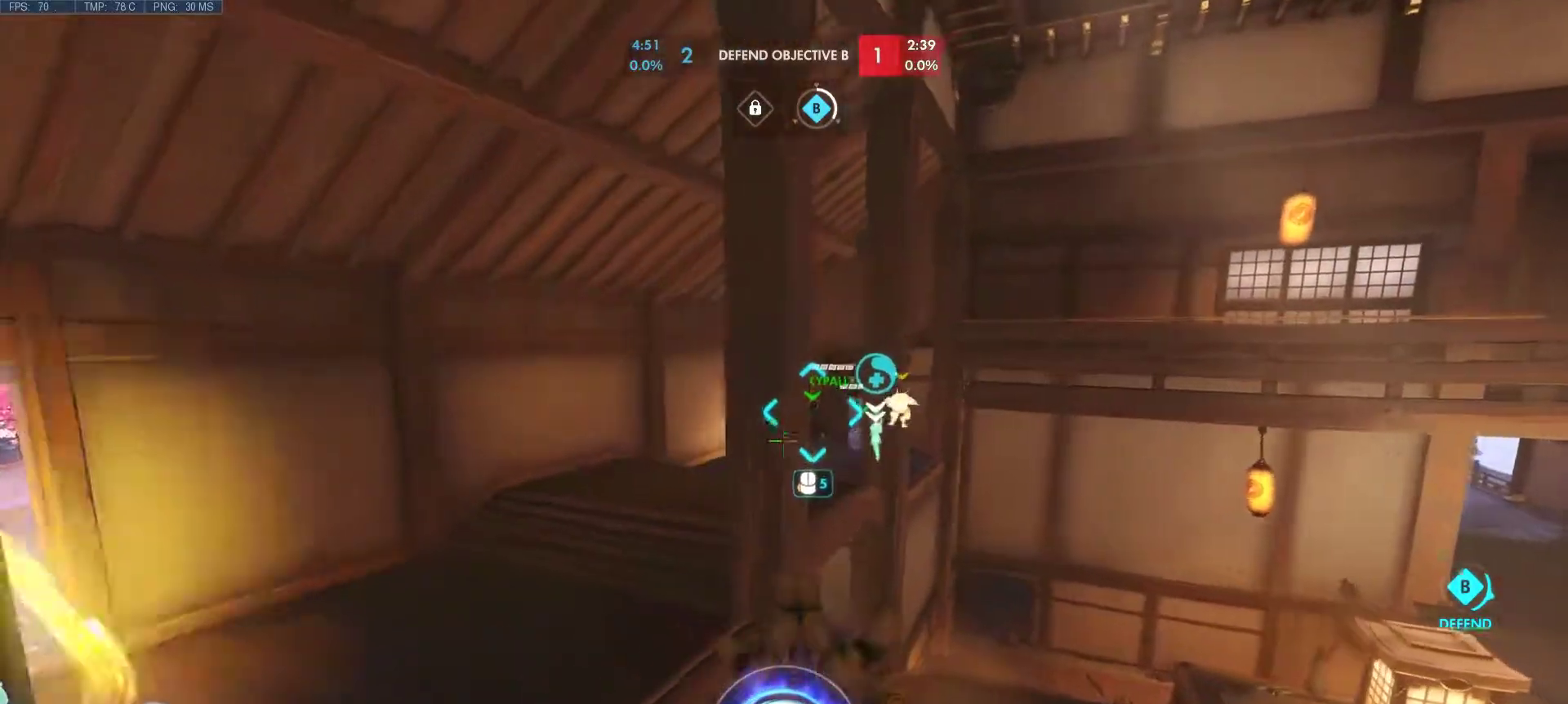
{"keys": ["a"], "mouse": [], "events": [[133, "a", "up"], [317, "a", "down"], [317, "w", "up"]]}
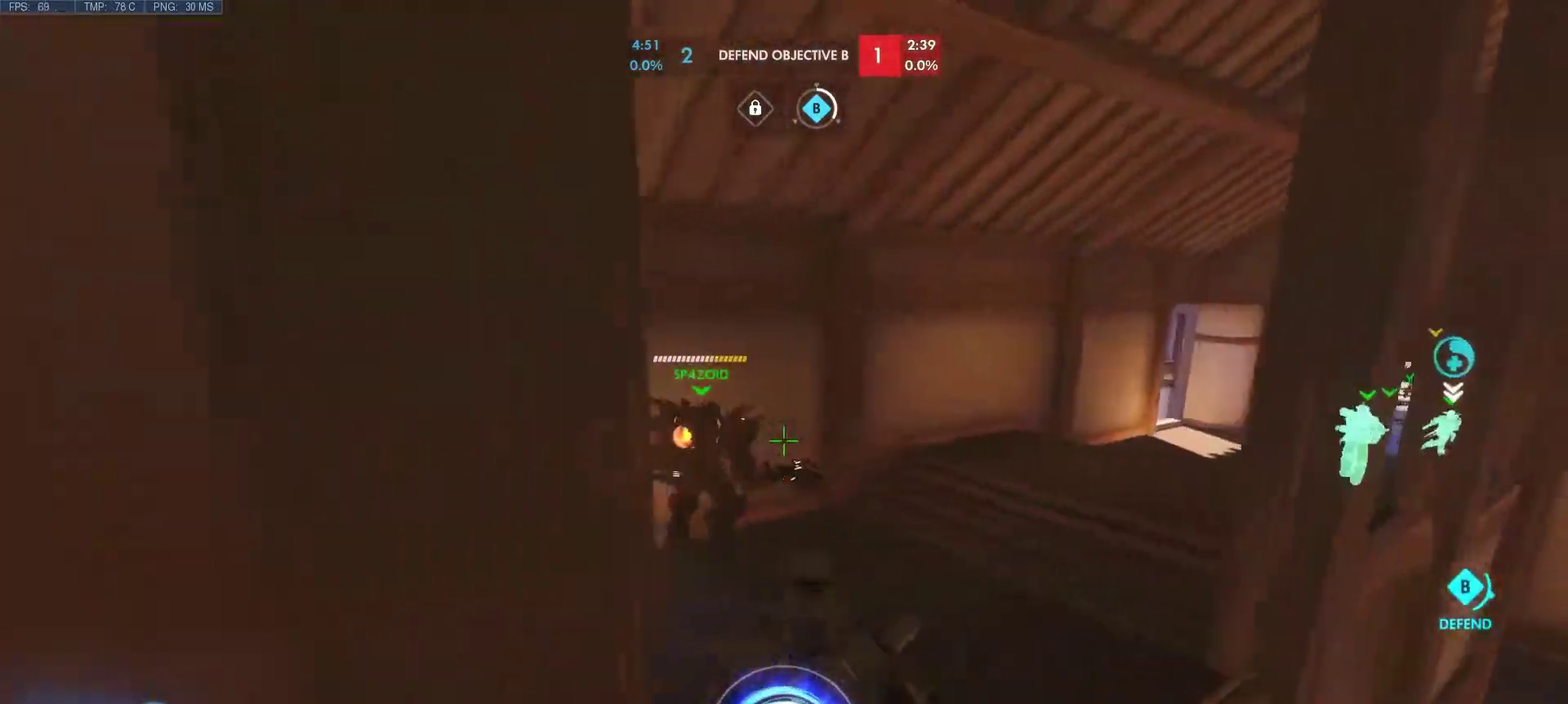
{"keys": ["d"], "mouse": [], "events": [[150, "d", "down"], [250, "s", "down"], [483, "a", "up"], [483, "s", "up"]]}
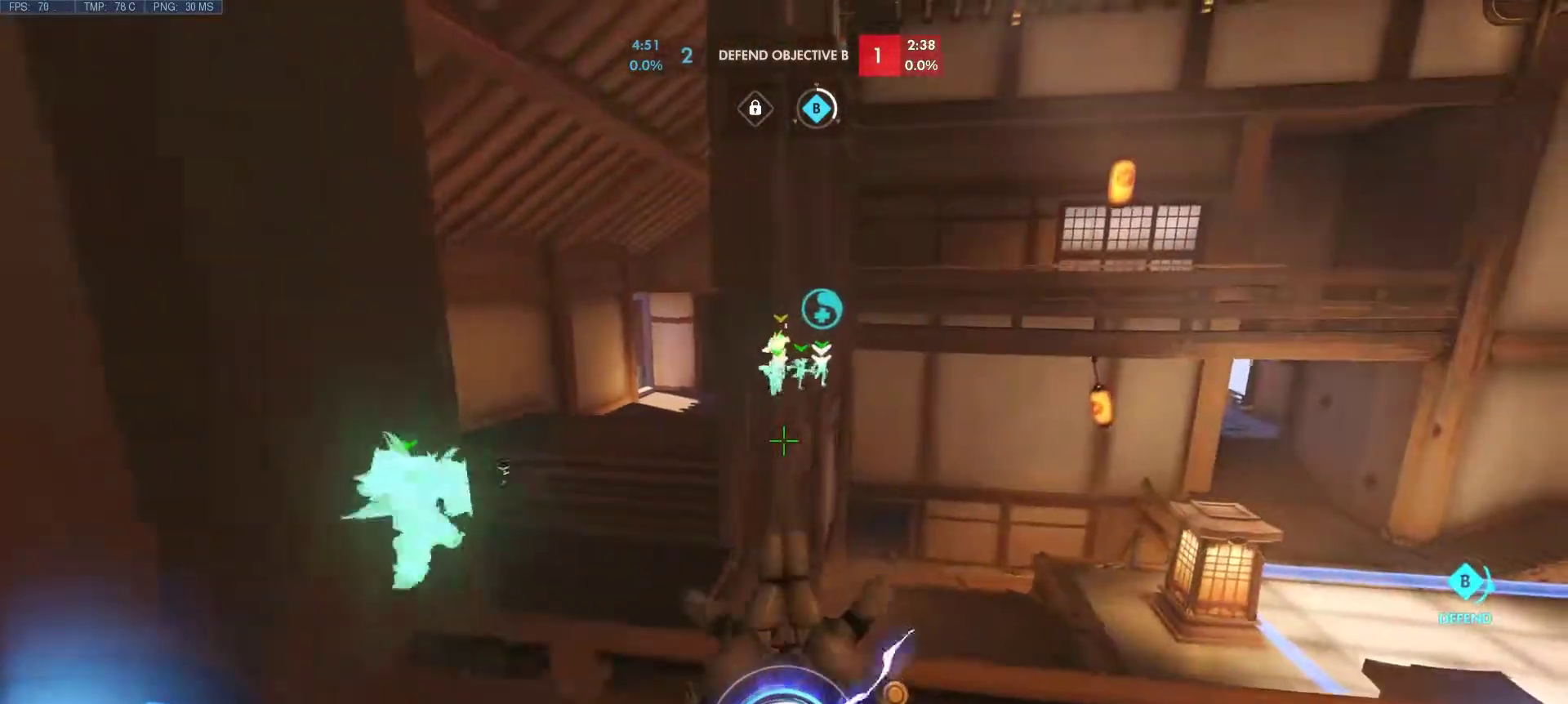
{"keys": ["d"], "mouse": [], "events": []}
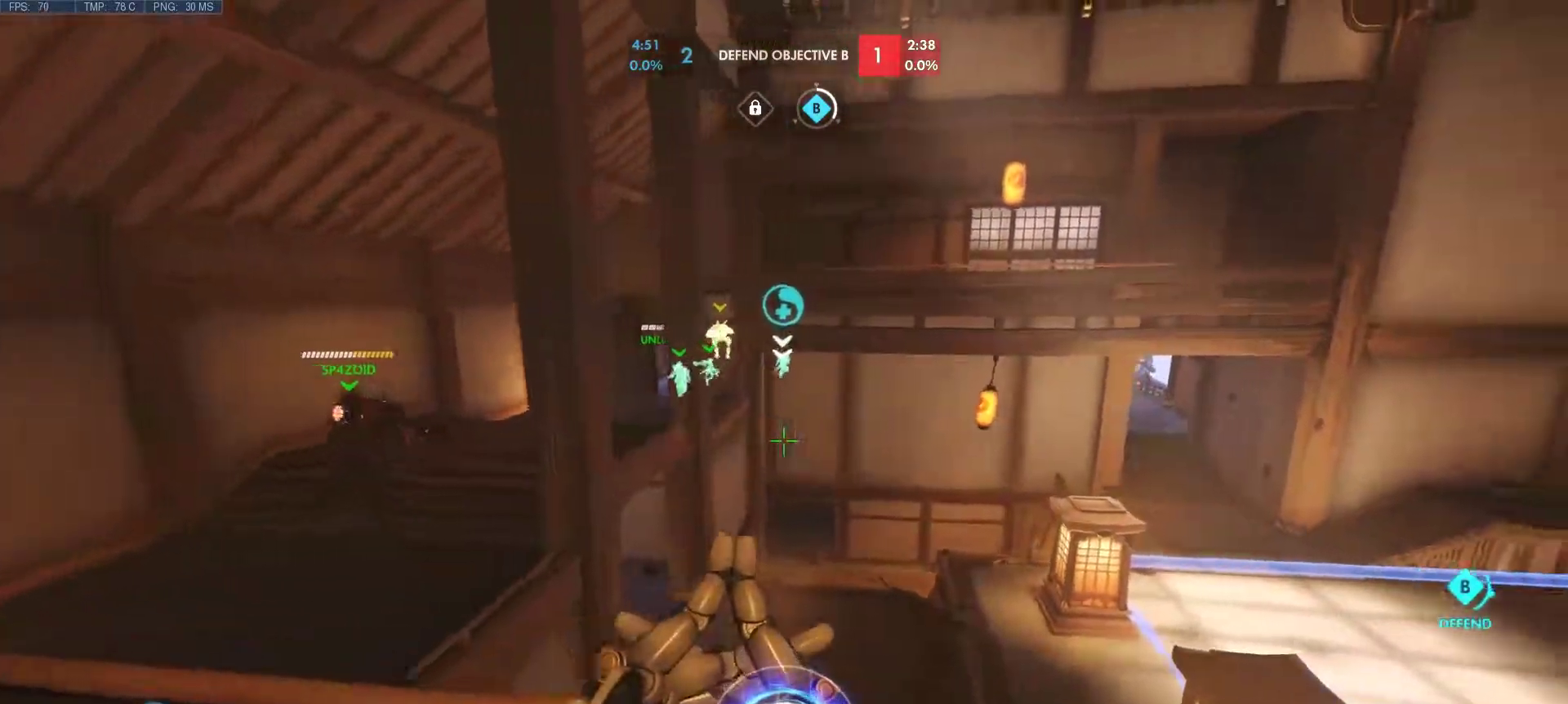
{"keys": ["d", "w"], "mouse": [], "events": [[367, "w", "down"]]}
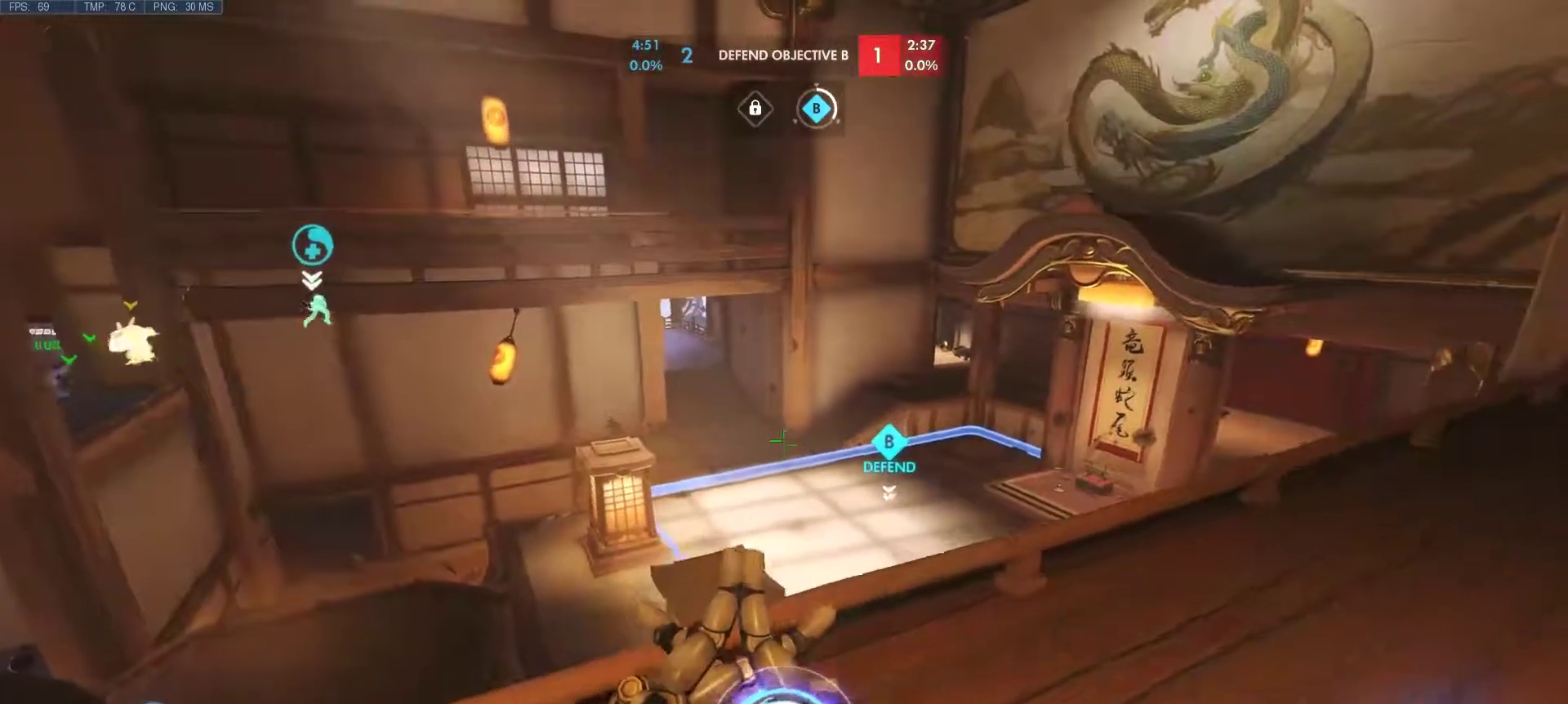
{"keys": ["d"], "mouse": [], "events": [[333, "w", "up"]]}
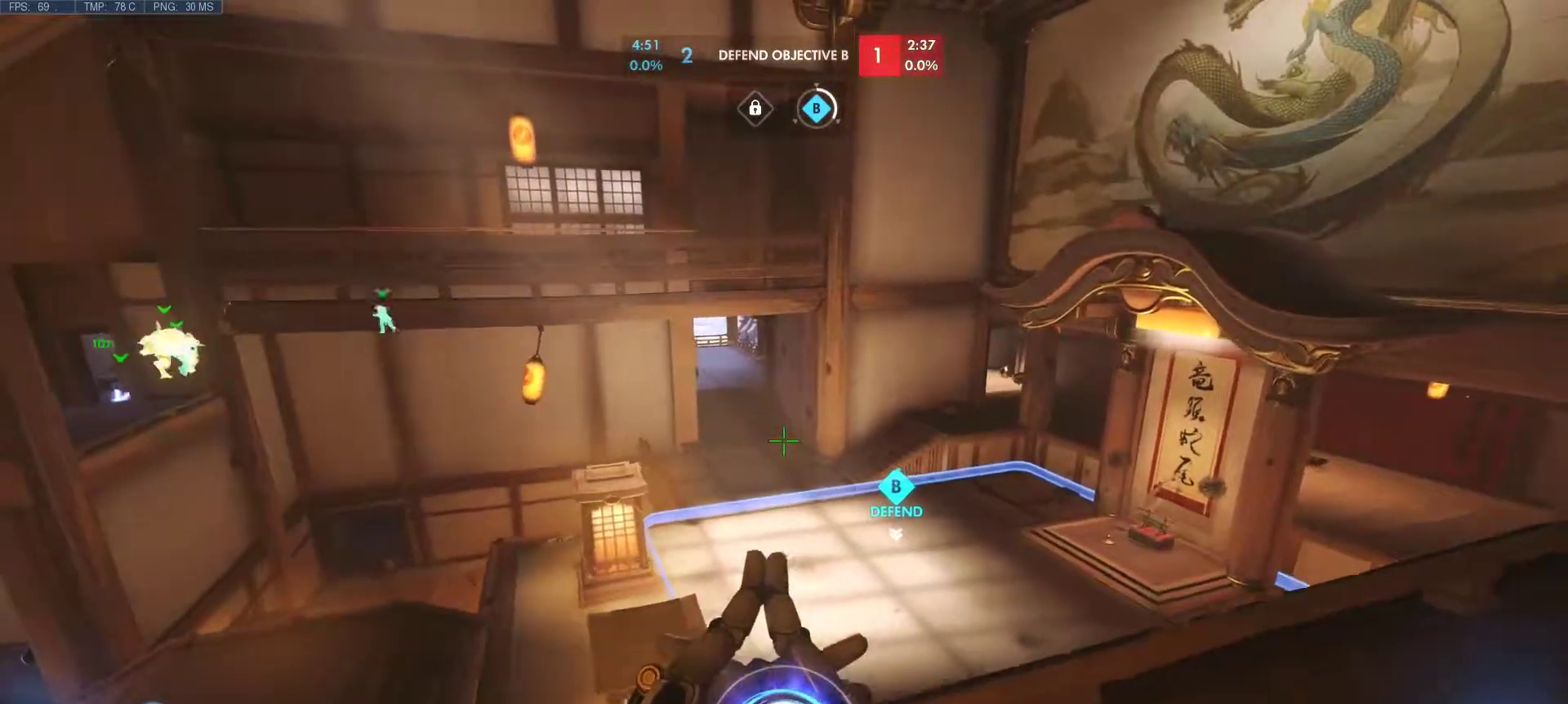
{"keys": ["d"], "mouse": [], "events": [[217, "w", "down"], [317, "w", "up"]]}
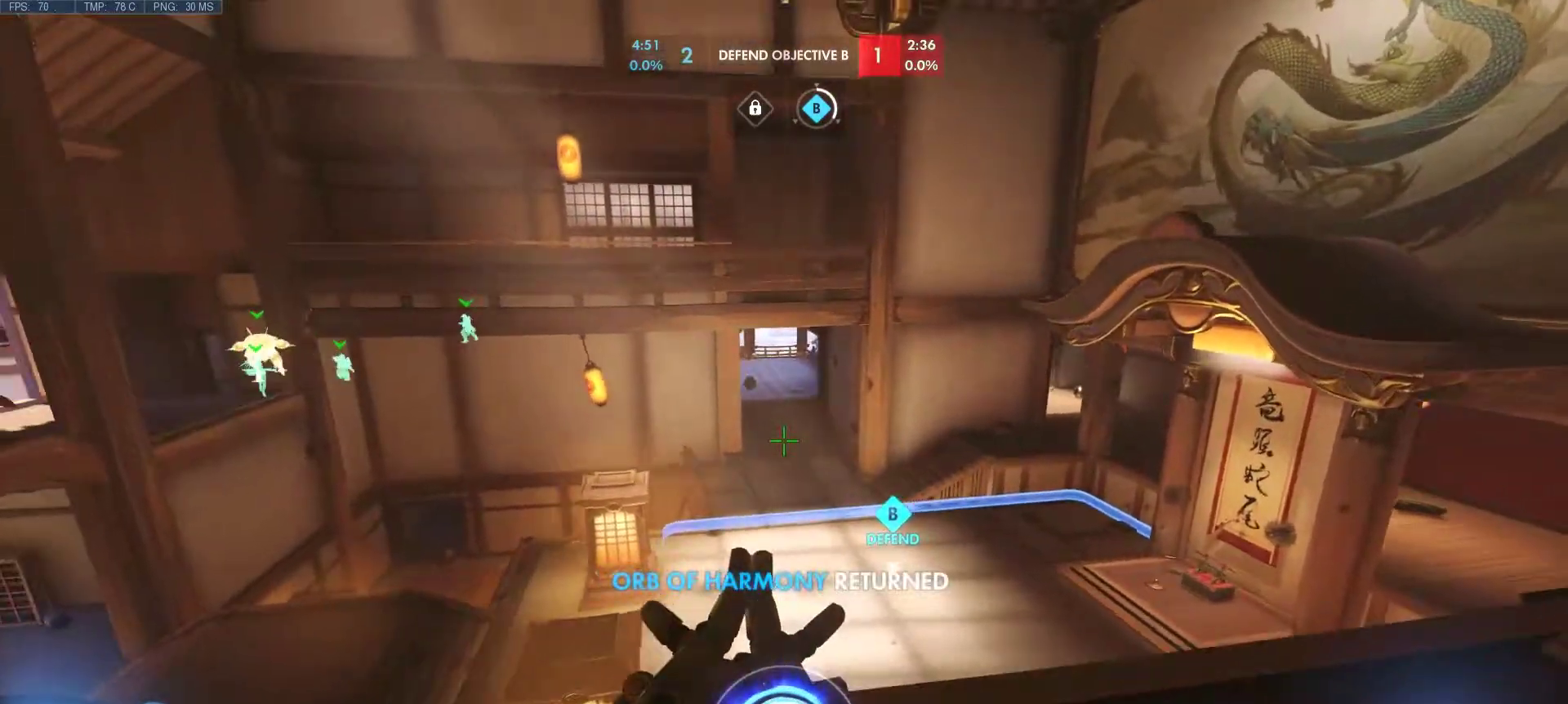
{"keys": ["d", "w"], "mouse": [], "events": [[233, "w", "down"]]}
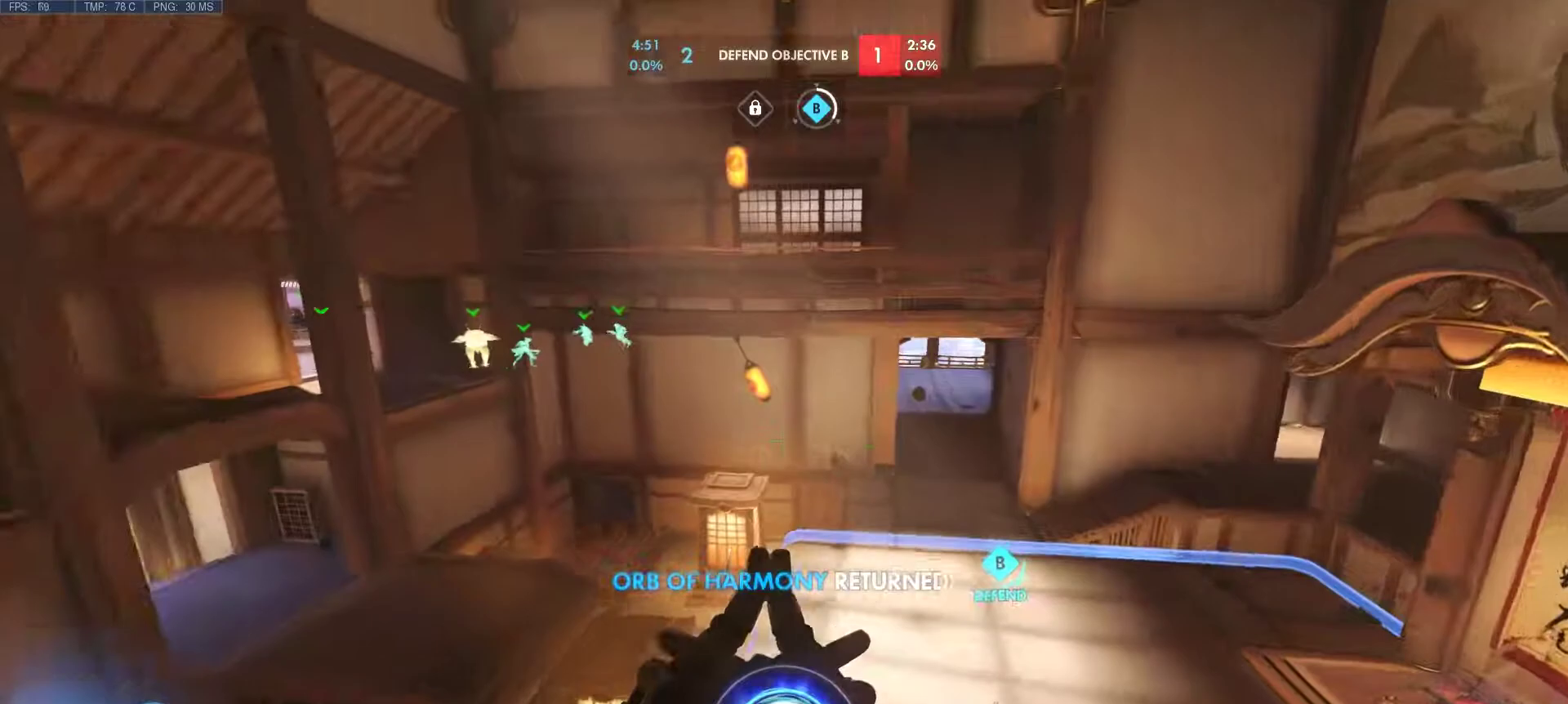
{"keys": ["d"], "mouse": [], "events": [[433, "w", "up"]]}
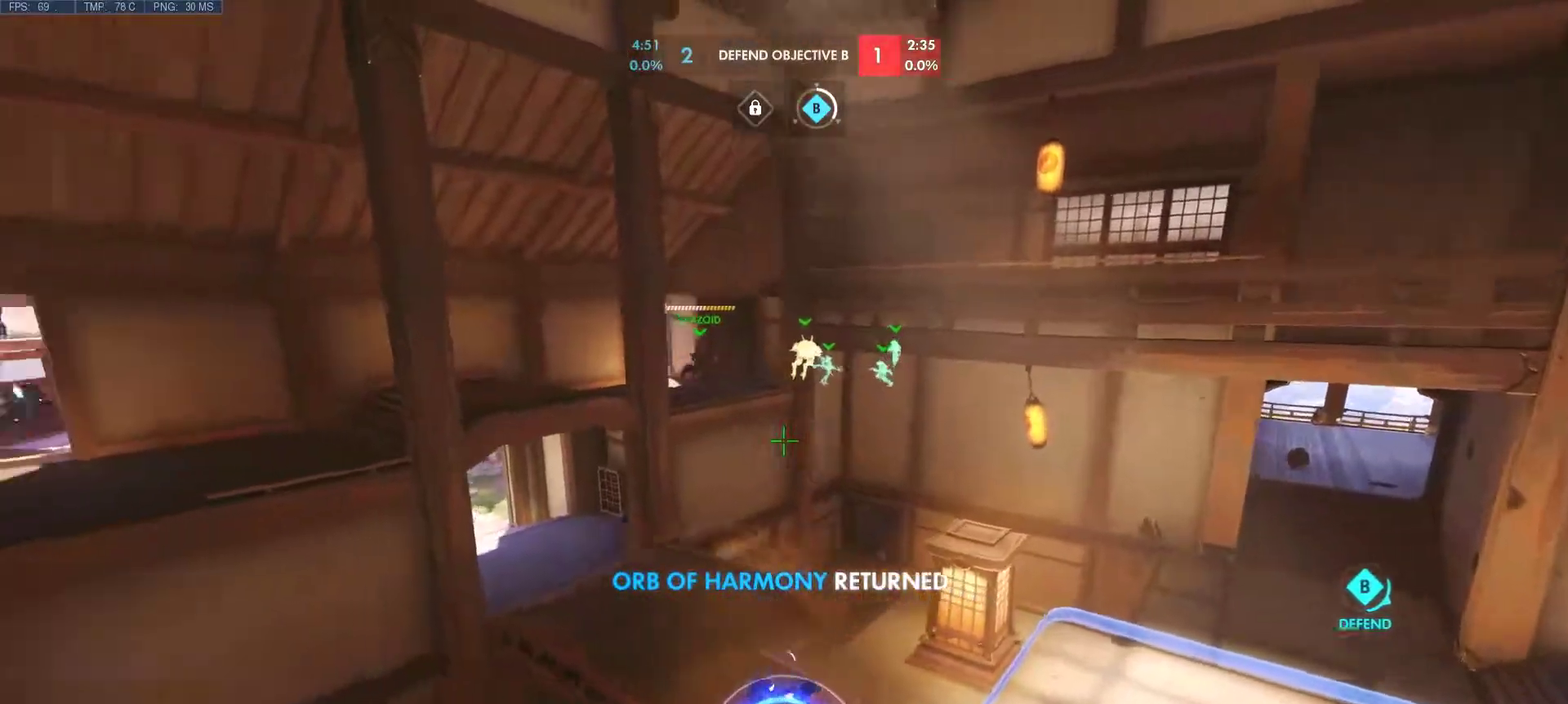
{"keys": ["d", "s"], "mouse": [], "events": [[400, "s", "down"]]}
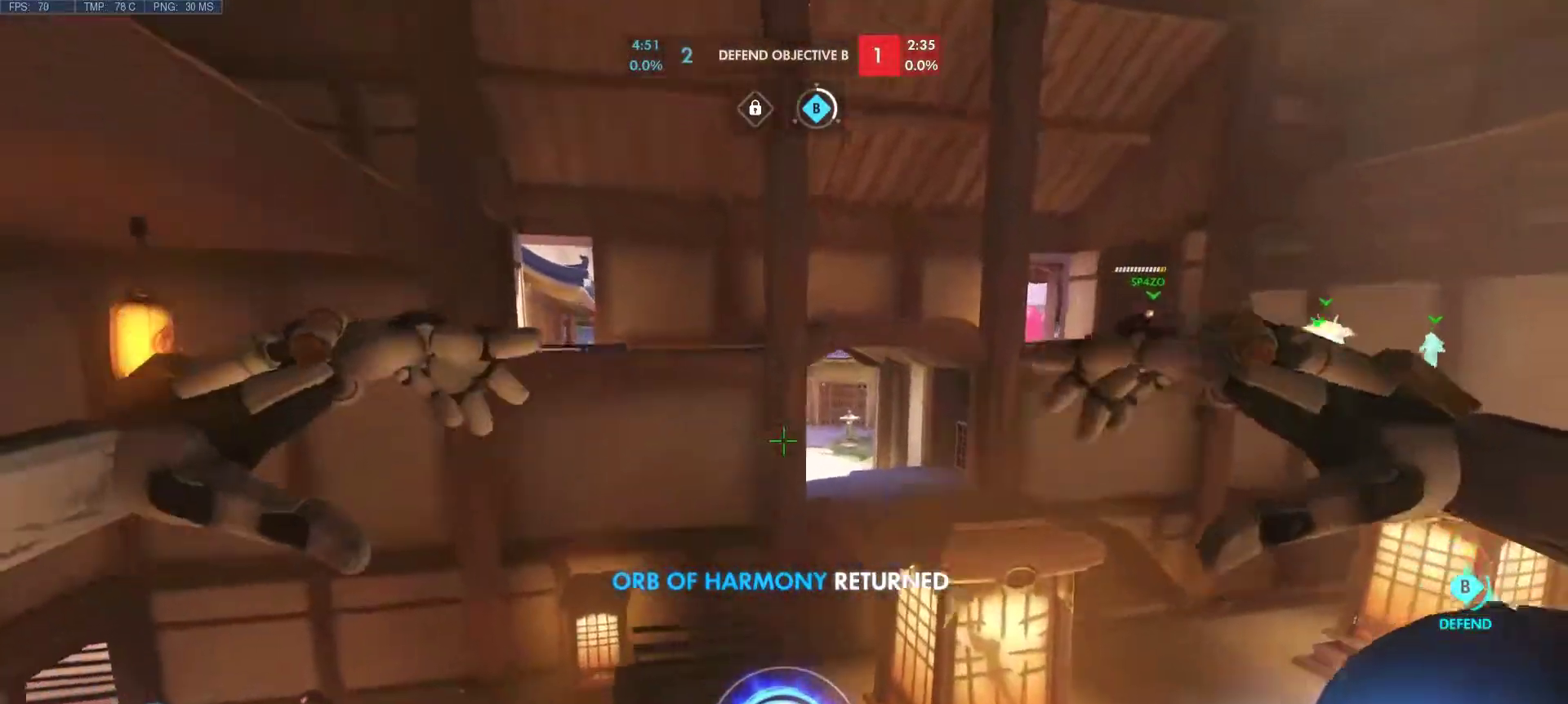
{"keys": ["d"], "mouse": [], "events": [[133, "s", "up"]]}
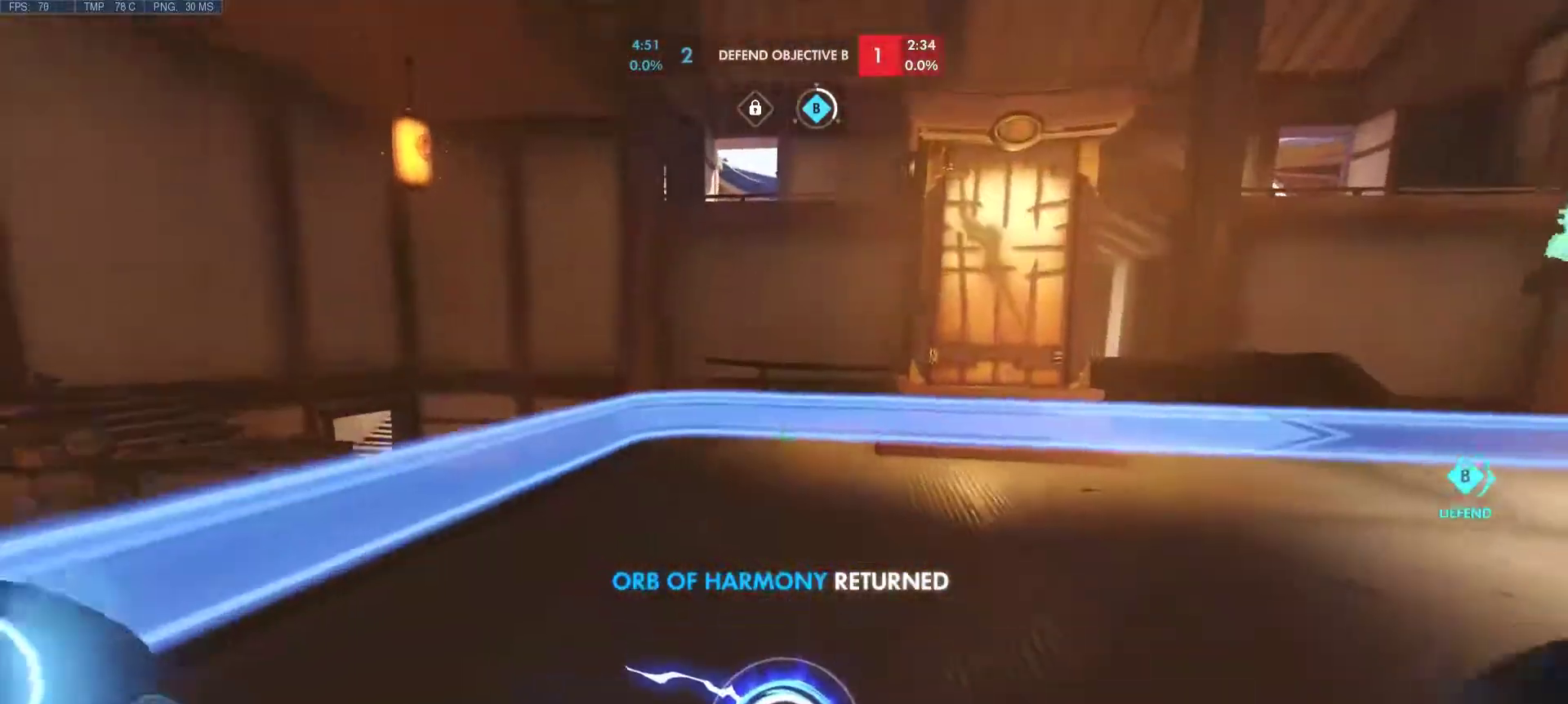
{"keys": ["d", "w"], "mouse": [], "events": [[333, "w", "down"]]}
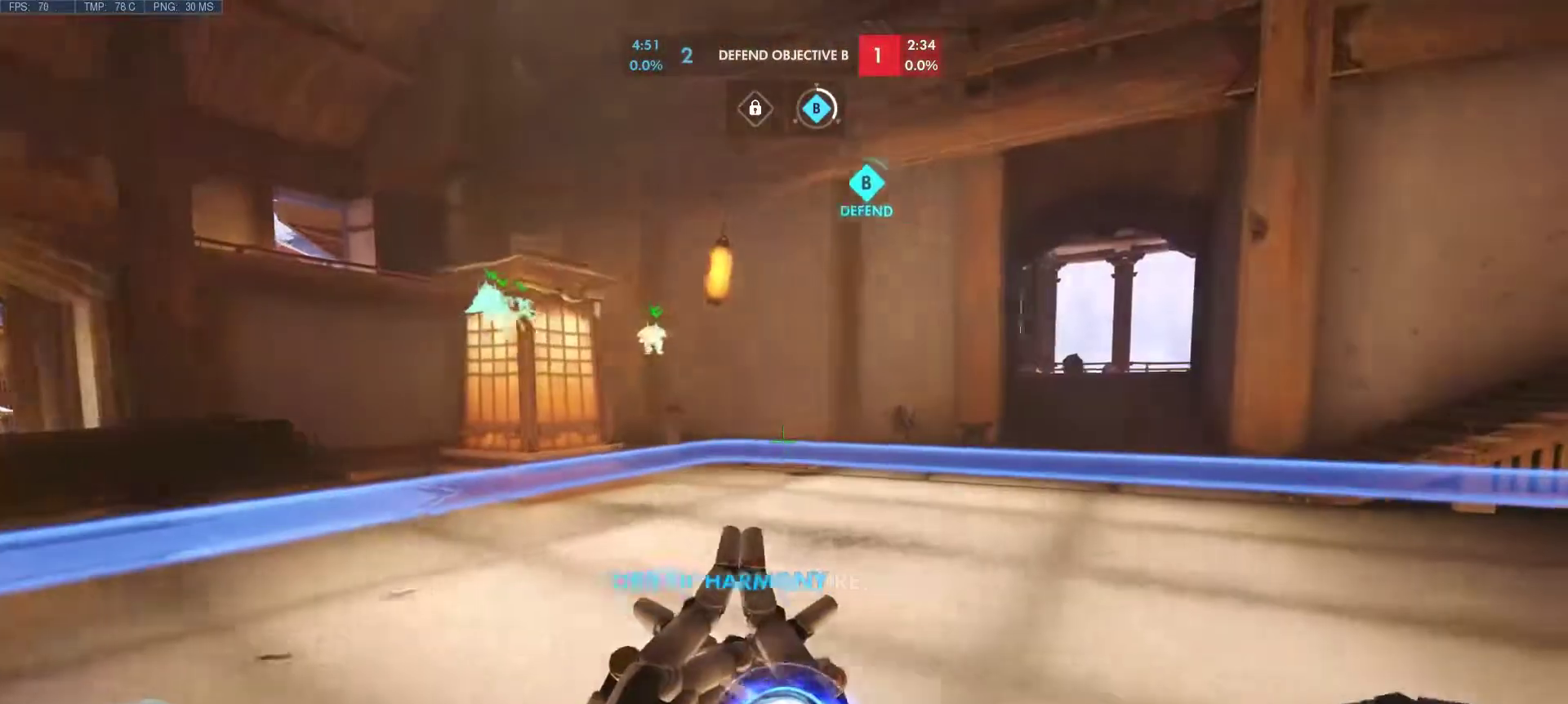
{"keys": ["d", "w"], "mouse": [], "events": []}
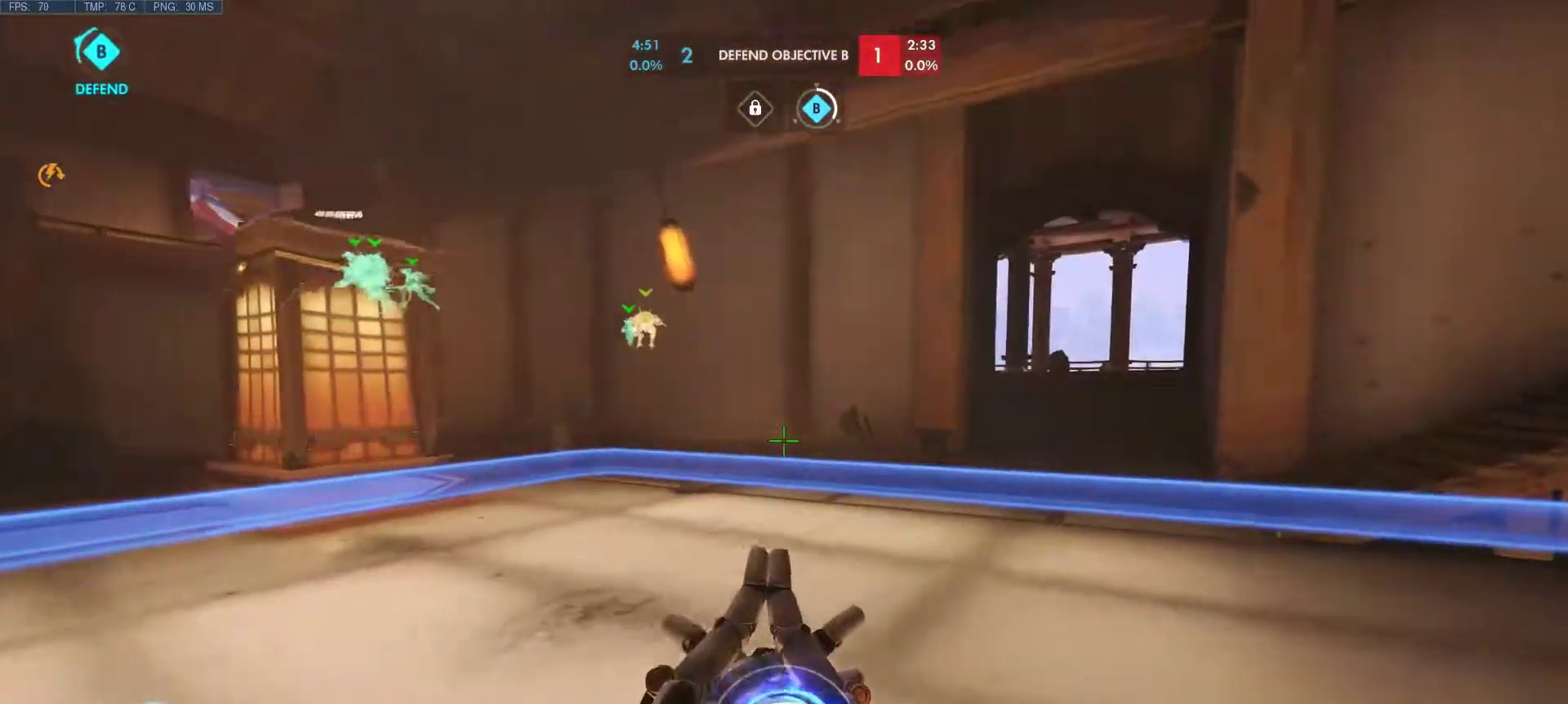
{"keys": ["d", "w"], "mouse": [], "events": []}
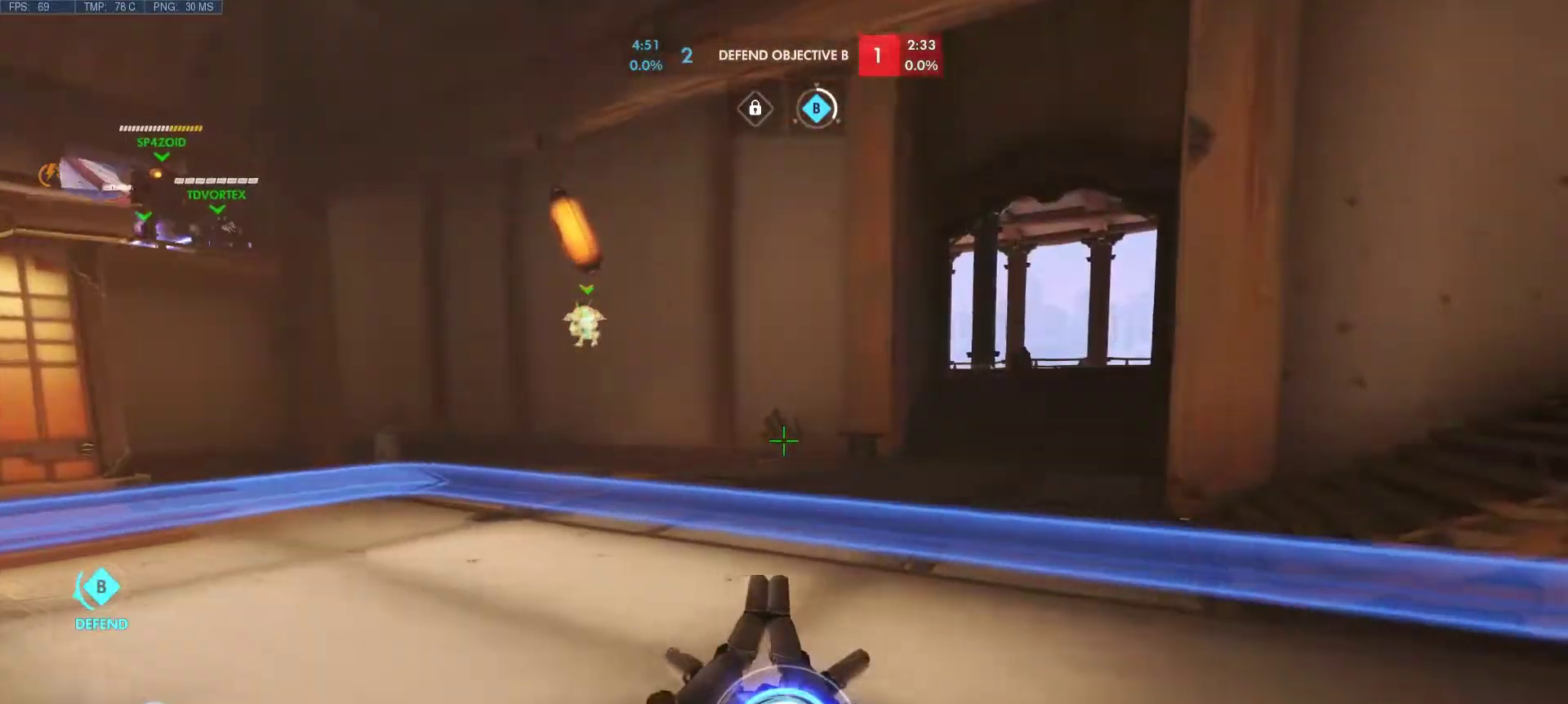
{"keys": ["d", "w"], "mouse": [], "events": []}
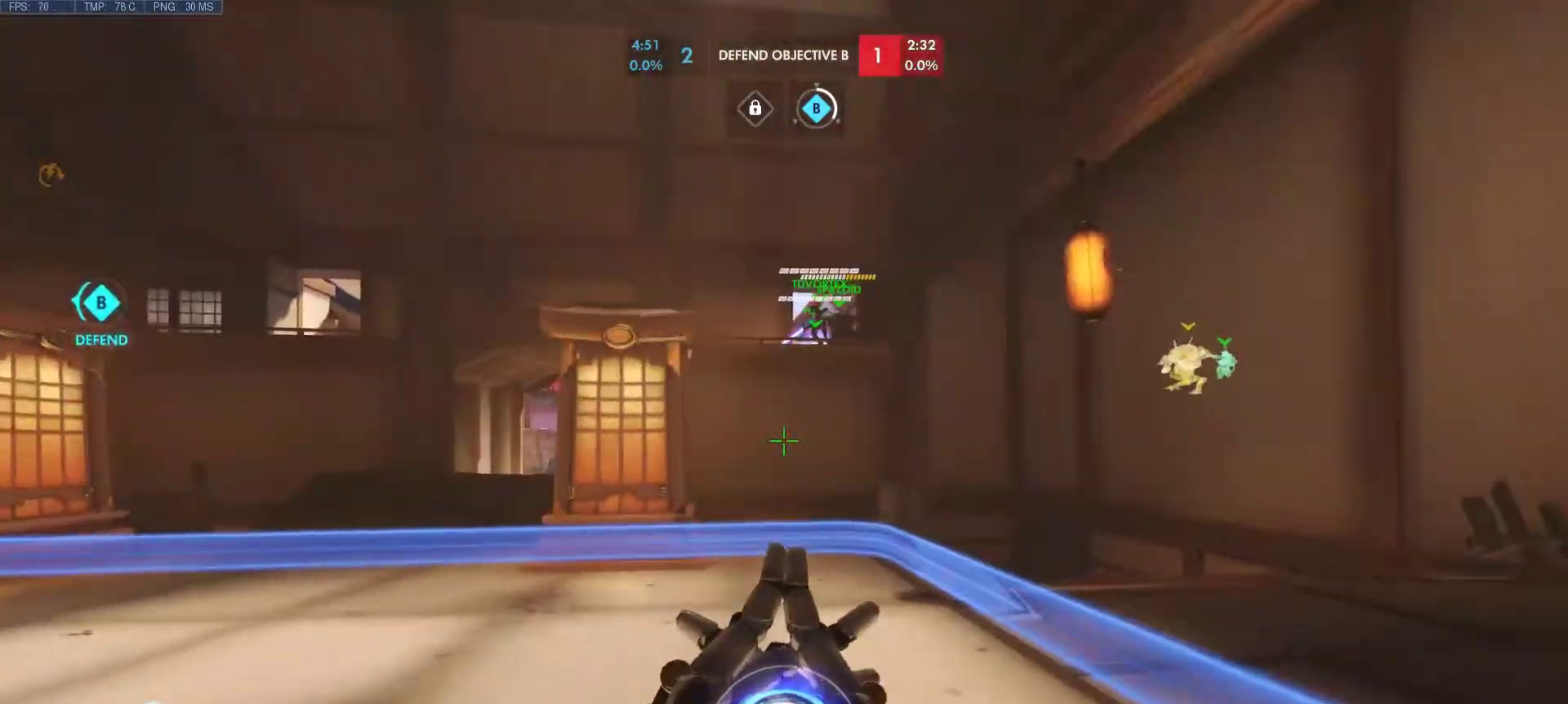
{"keys": ["d"], "mouse": [], "events": [[267, "w", "up"]]}
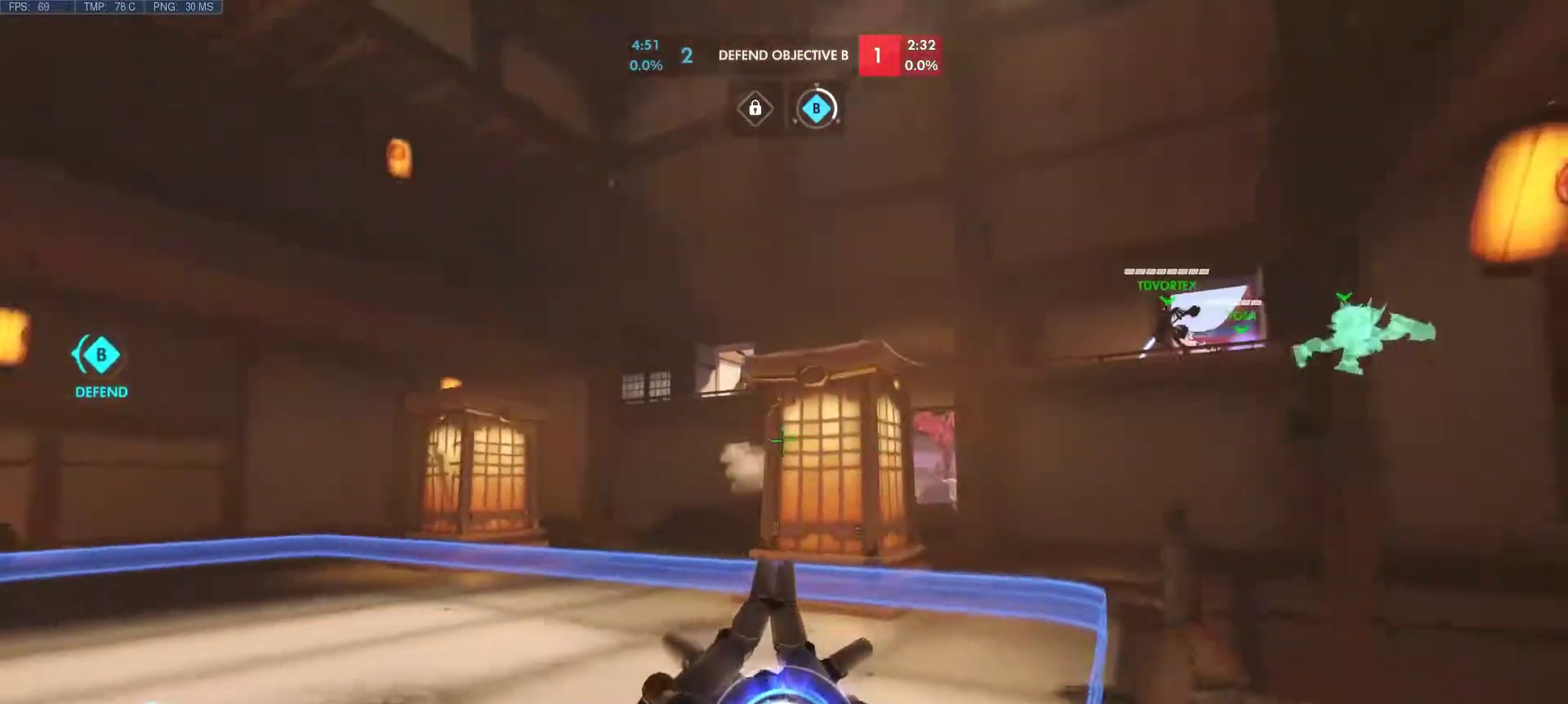
{"keys": ["d", "s"], "mouse": [], "events": [[317, "s", "down"]]}
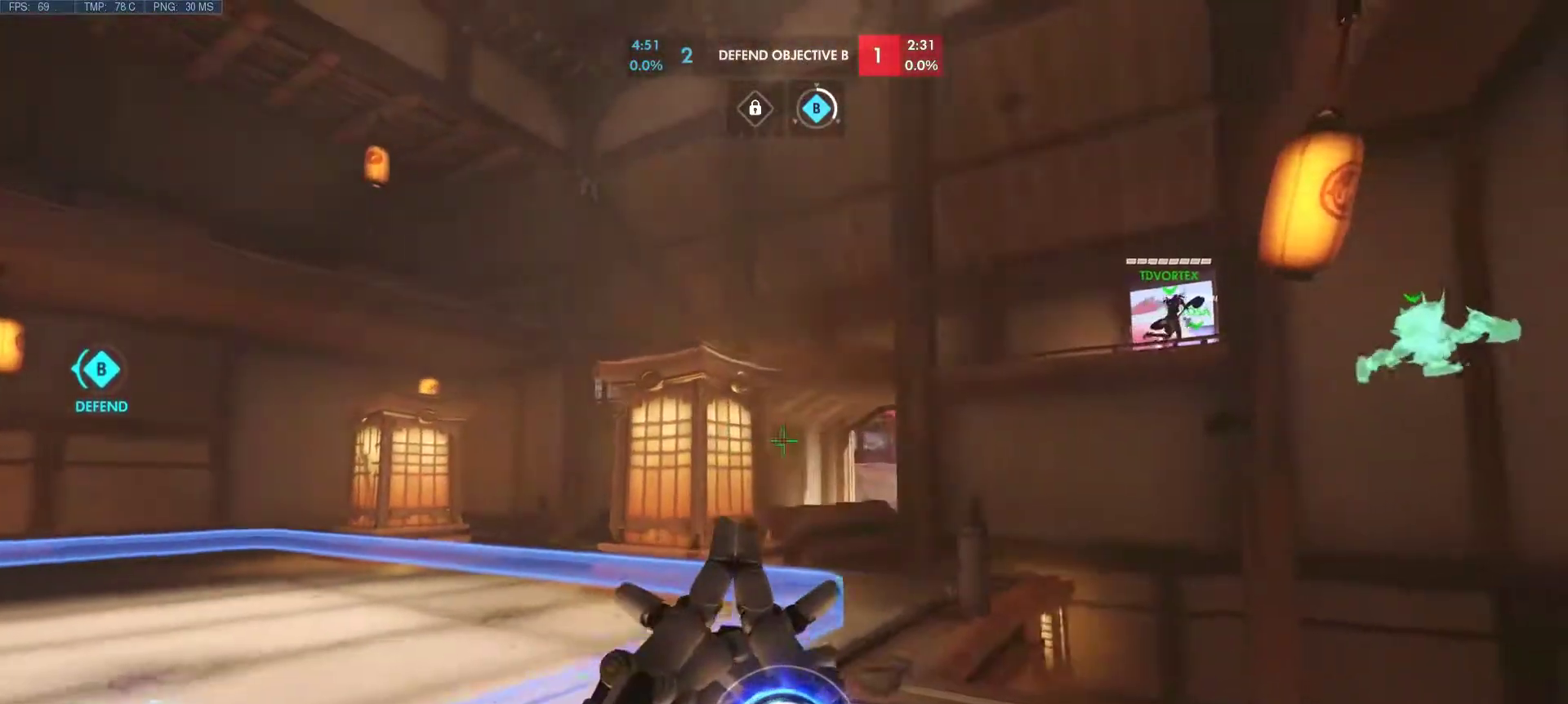
{"keys": ["d"], "mouse": [], "events": [[483, "s", "up"]]}
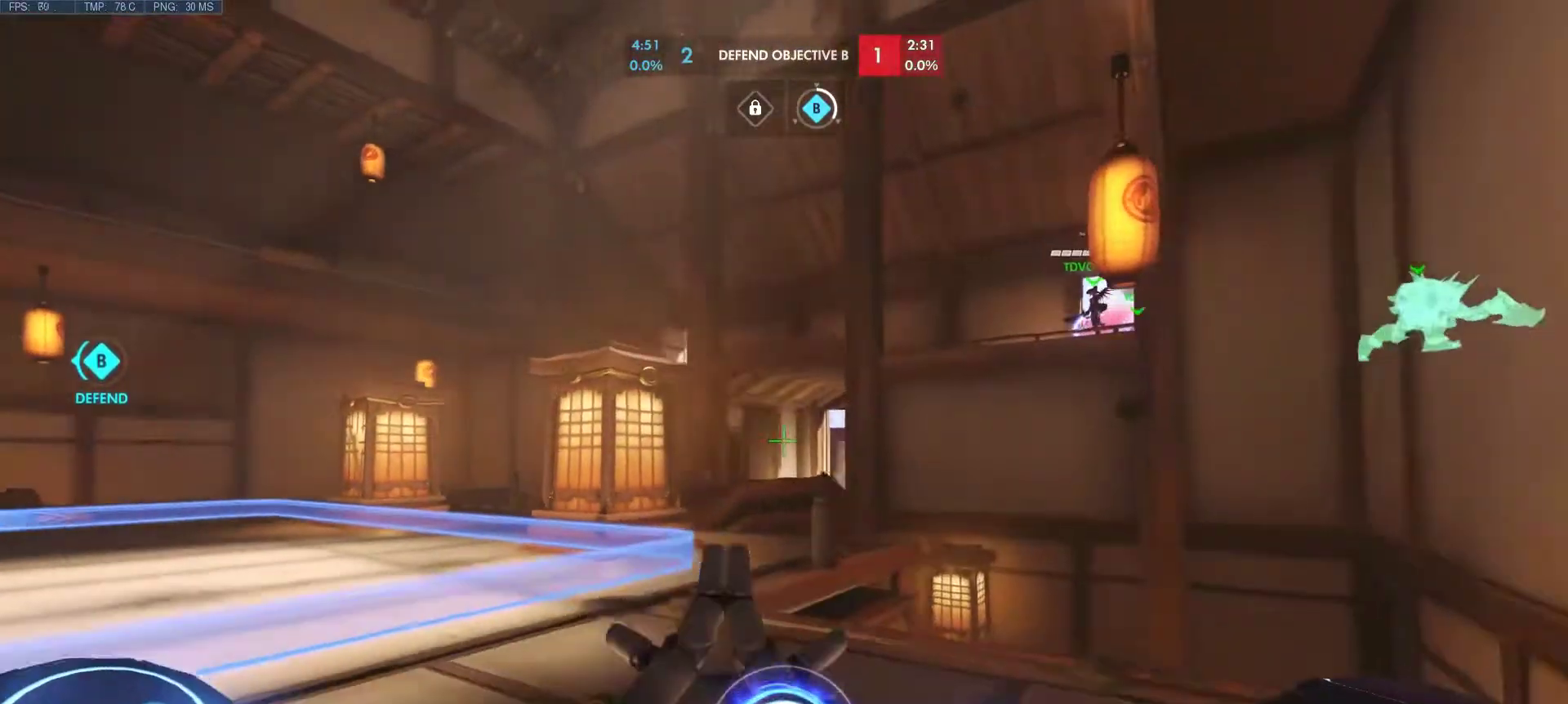
{"keys": ["d", "s"], "mouse": [], "events": [[317, "s", "down"]]}
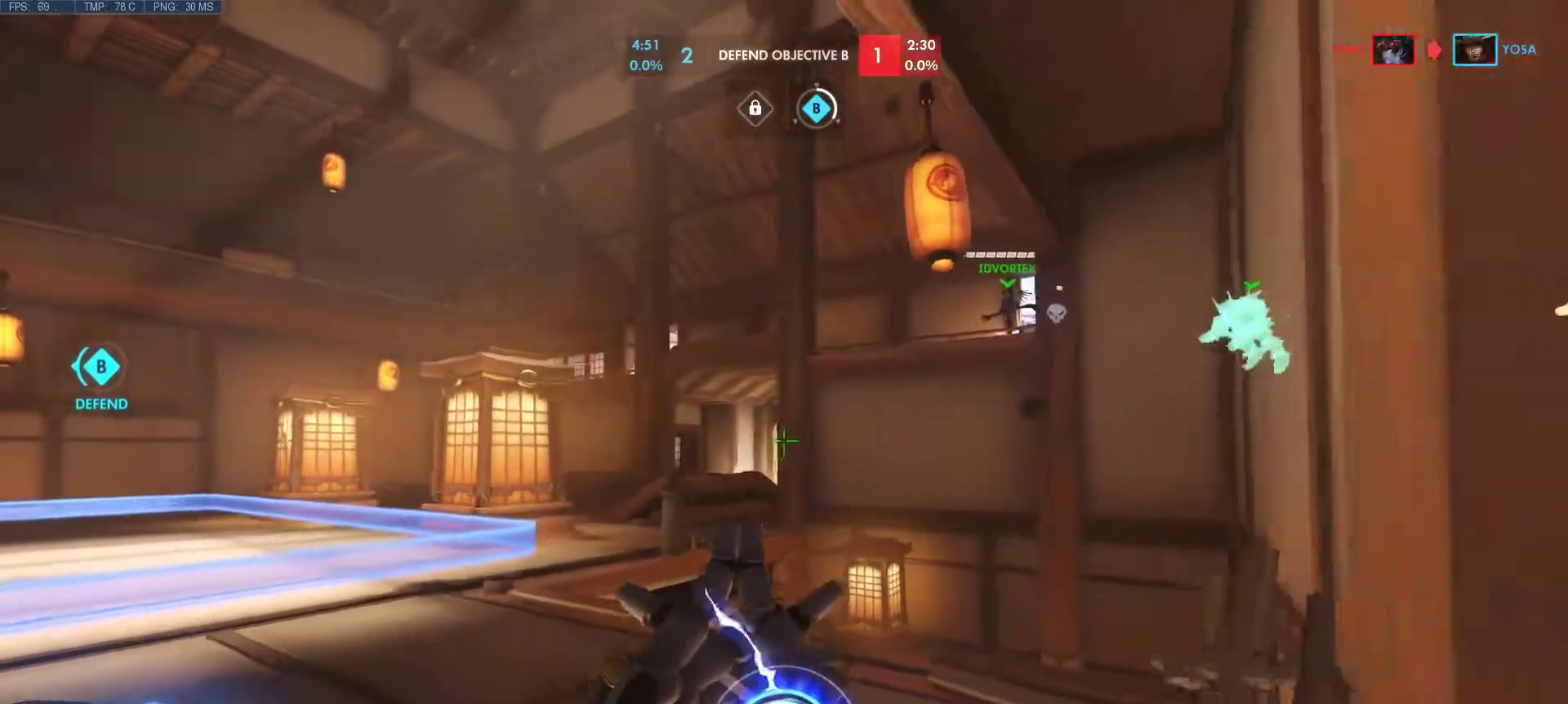
{"keys": ["d"], "mouse": [], "events": [[317, "s", "up"]]}
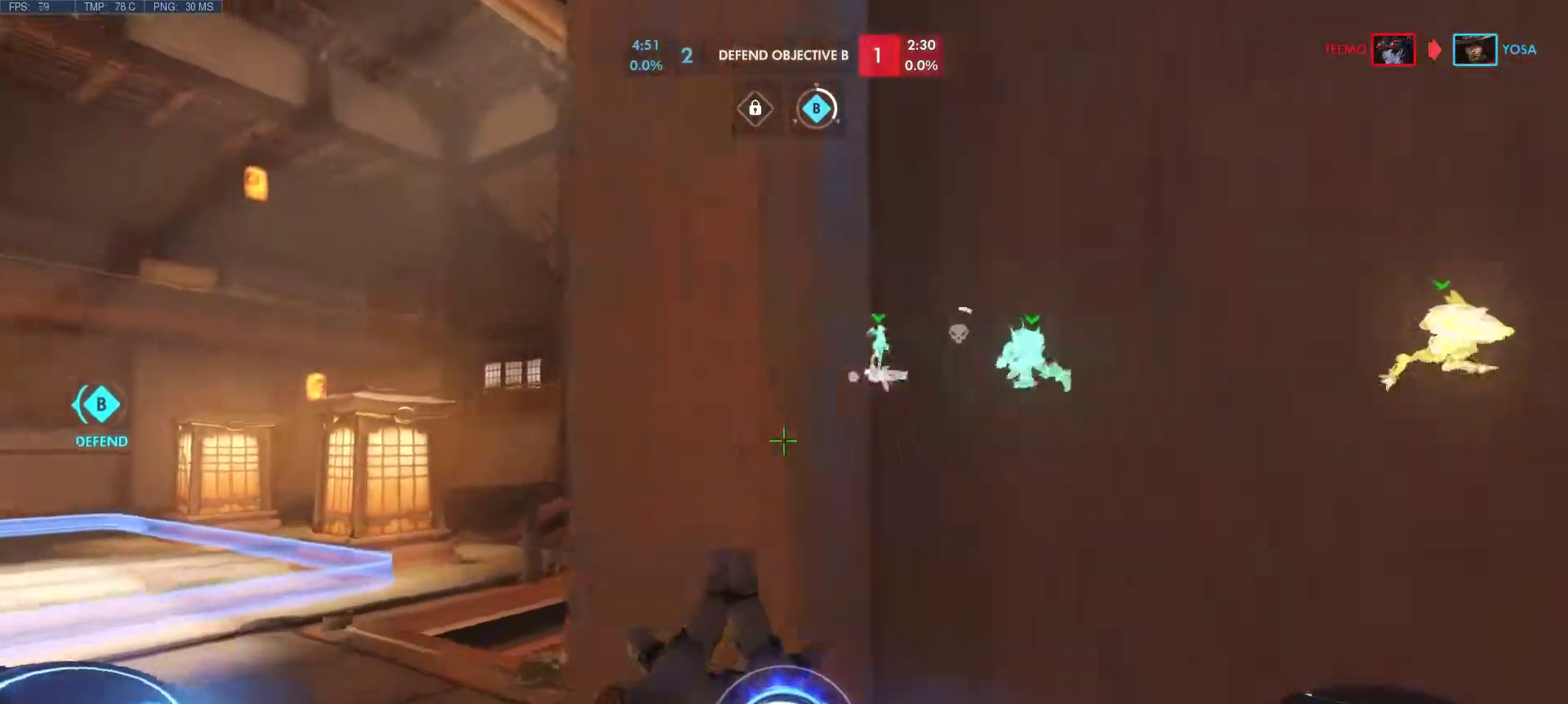
{"keys": ["d", "w"], "mouse": [], "events": [[383, "w", "down"]]}
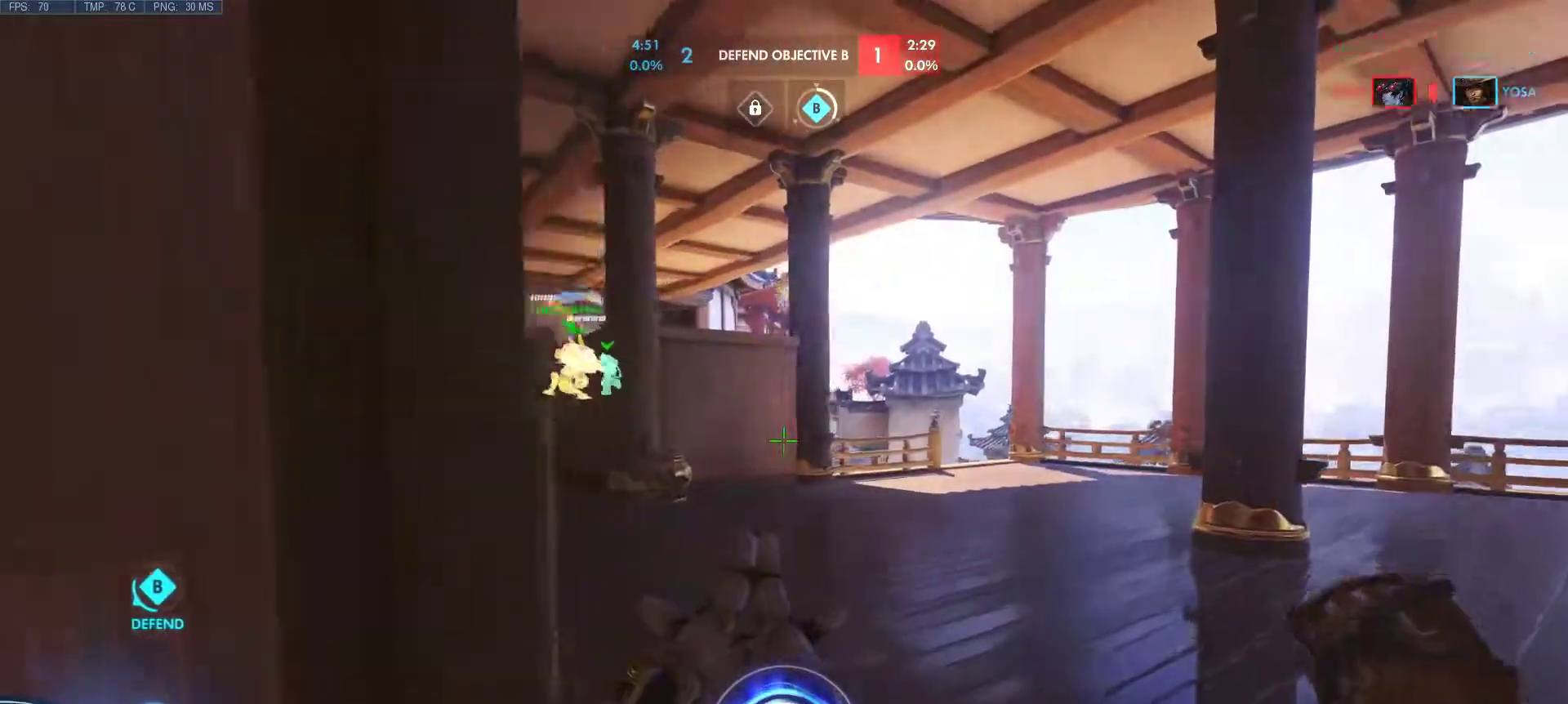
{"keys": ["w"], "mouse": [], "events": [[267, "d", "up"]]}
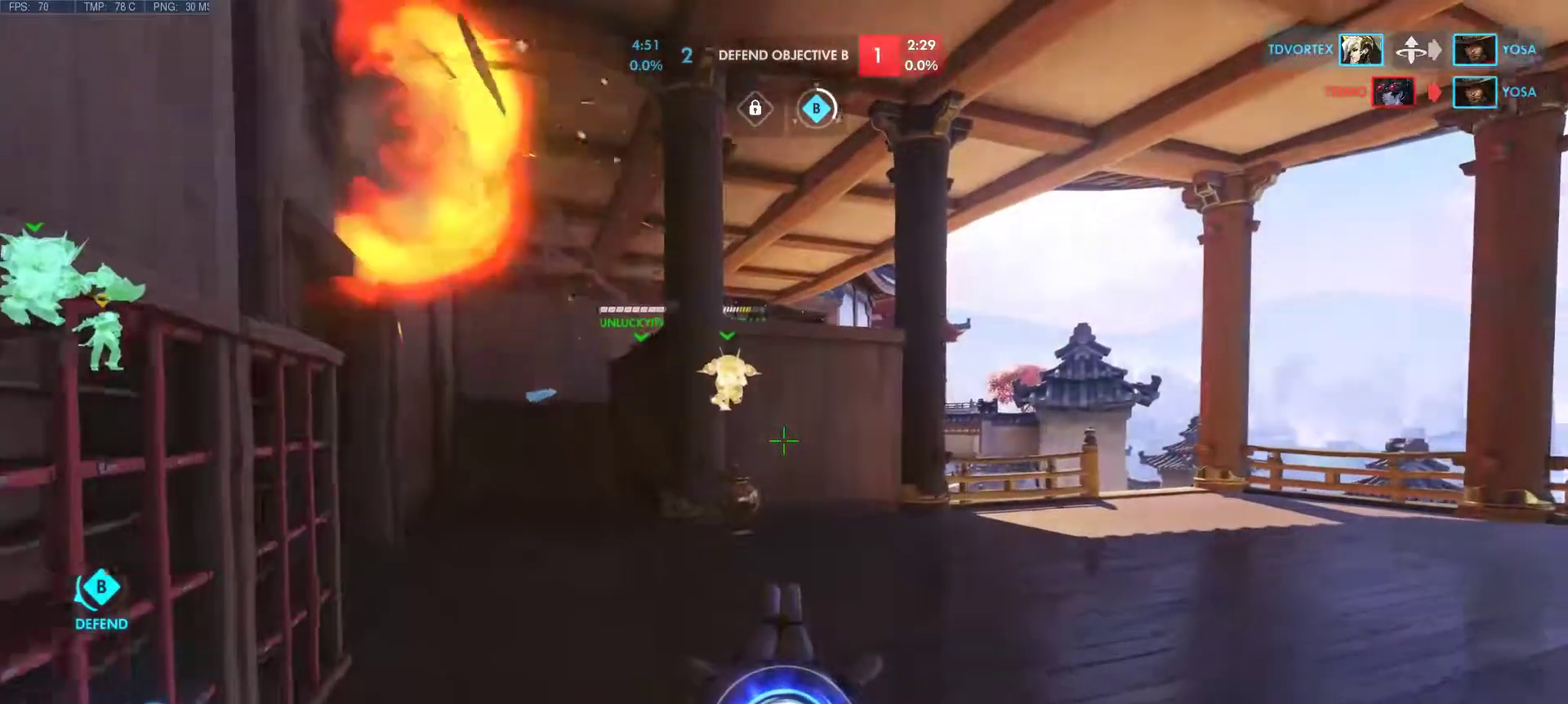
{"keys": ["d", "w"], "mouse": ["right"], "events": [[50, "d", "down"], [317, "mouse_right", "down"]]}
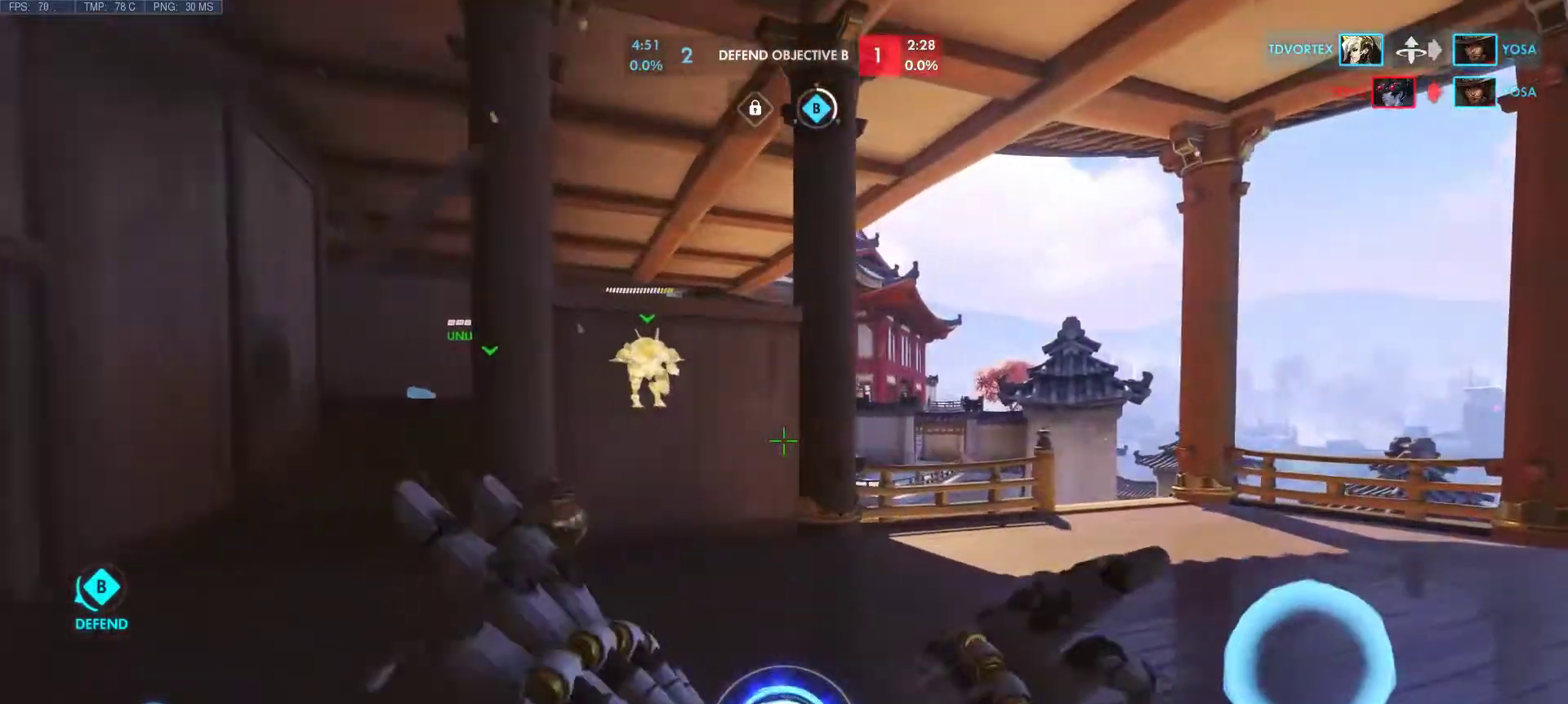
{"keys": ["d", "w"], "mouse": ["right"], "events": []}
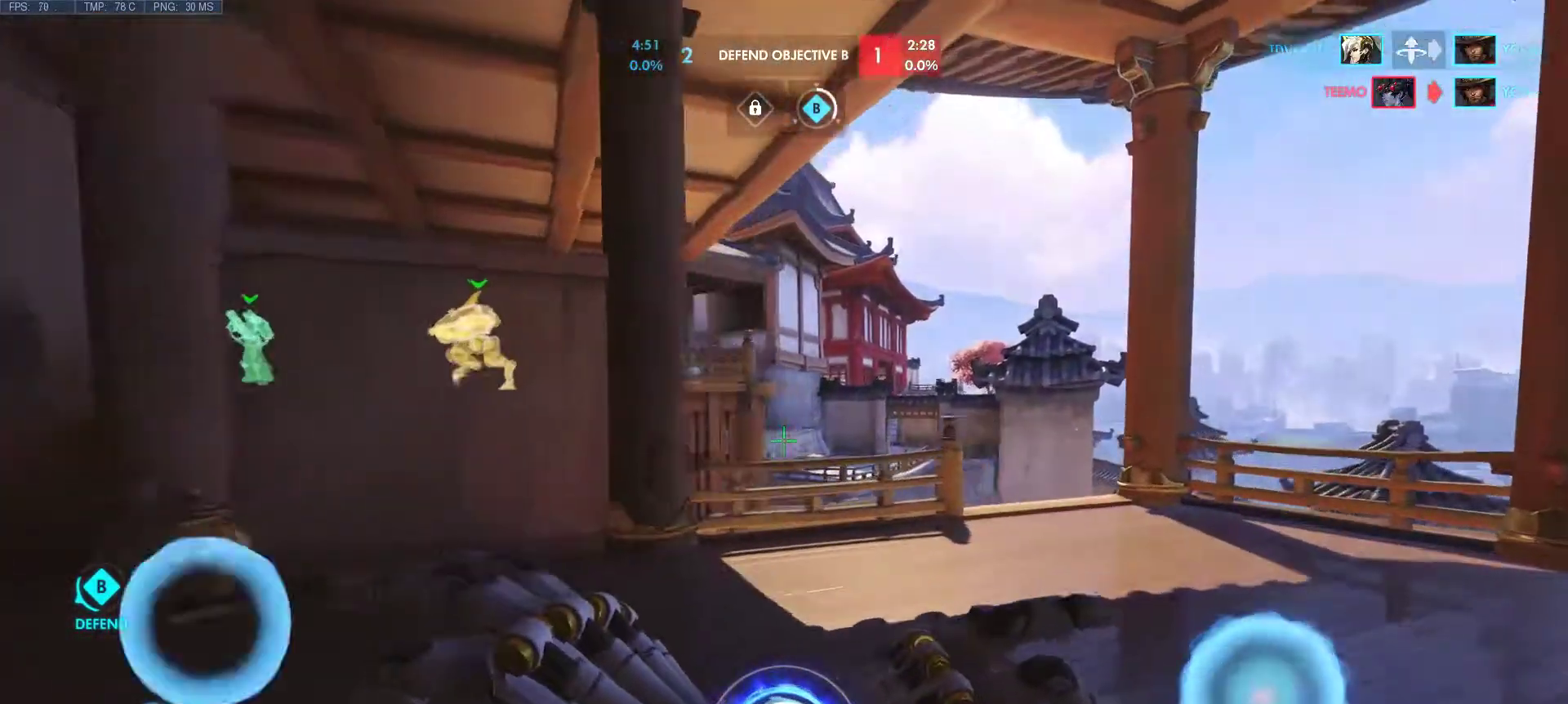
{"keys": ["d", "w"], "mouse": ["right"], "events": []}
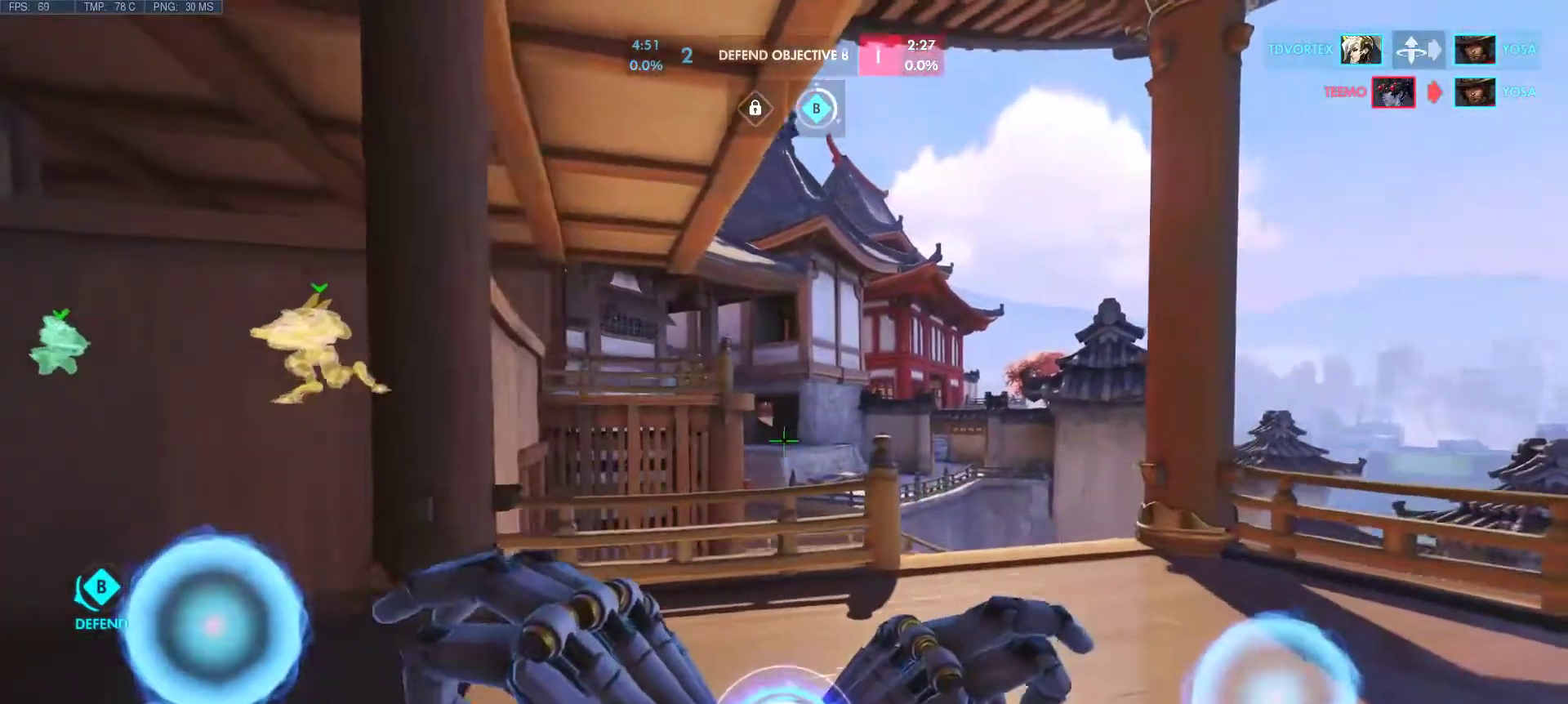
{"keys": ["a", "d", "w"], "mouse": ["right"], "events": [[467, "a", "down"]]}
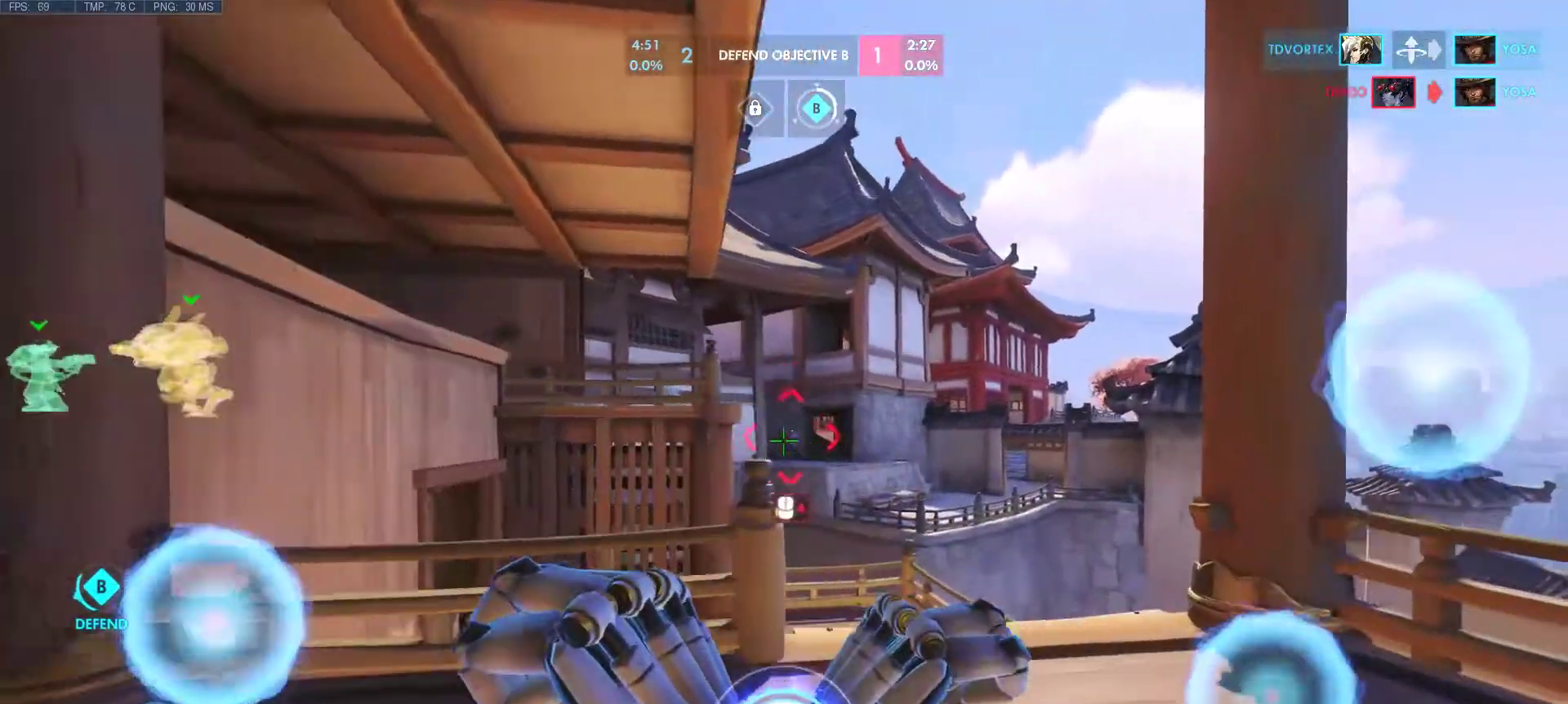
{"keys": ["d"], "mouse": [], "events": [[100, "w", "up"], [250, "a", "up"], [483, "mouse_right", "up"]]}